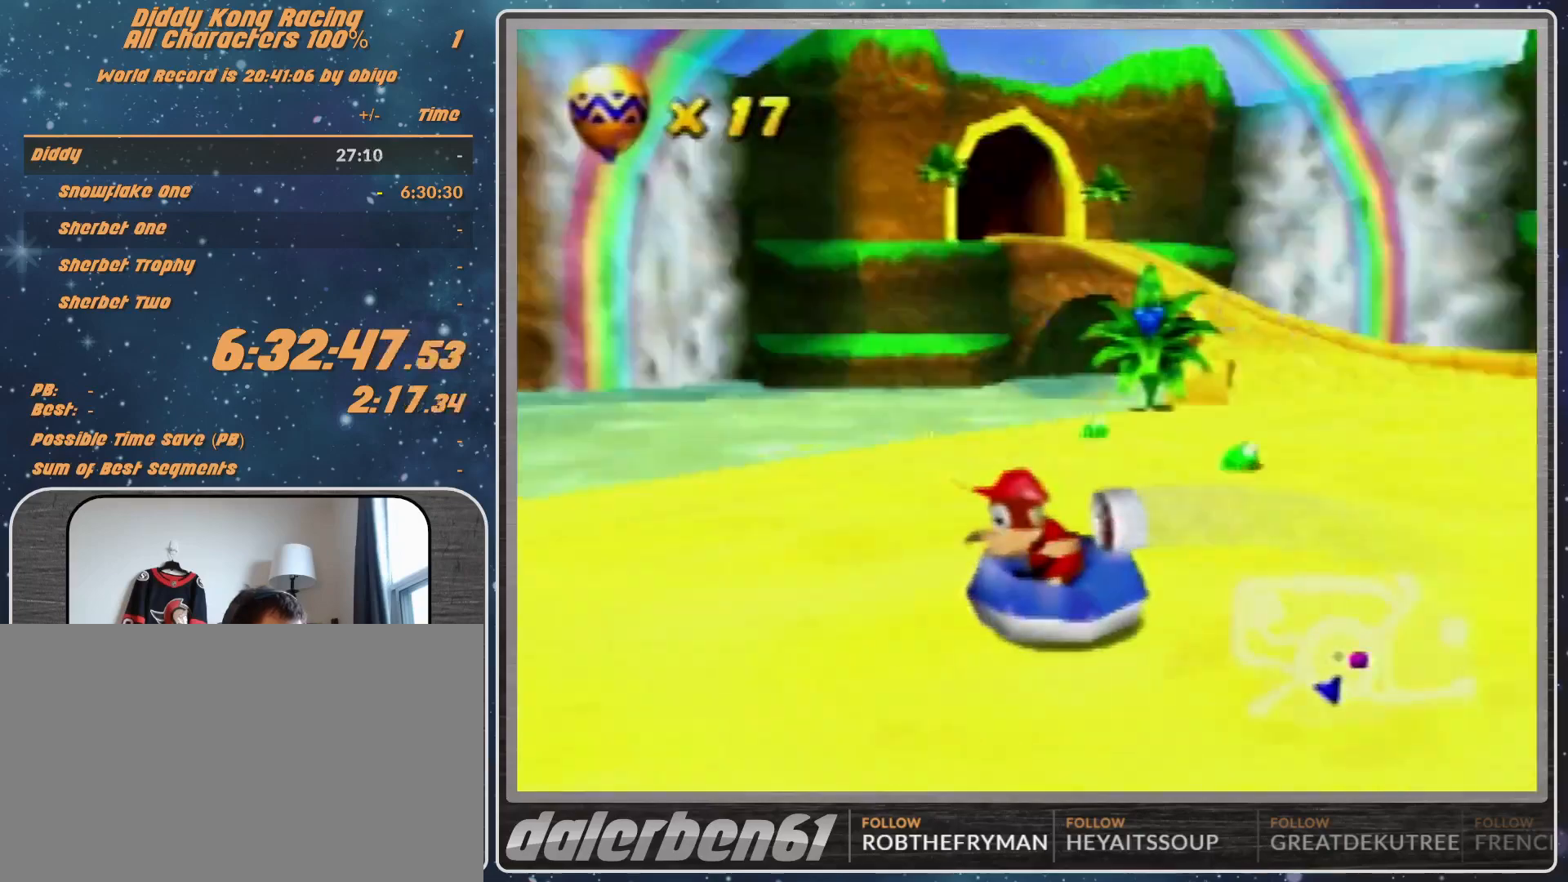
Gameplay with a controller (Nintendo layout); each line is a JSON object with the inputs held at the frame after it (dt_ms = milliseconds from this image to that frame). "events" lists button and stick changes between this image and that frame as [ms after this image, input, new state], when the widget could be followed in between. Not read: L1 L3 R3.
{"dt_ms": 500, "buttons": ["A", "R1"], "left_stick": "center", "events": [[67, "left_stick", "right"], [267, "left_stick", "center"]]}
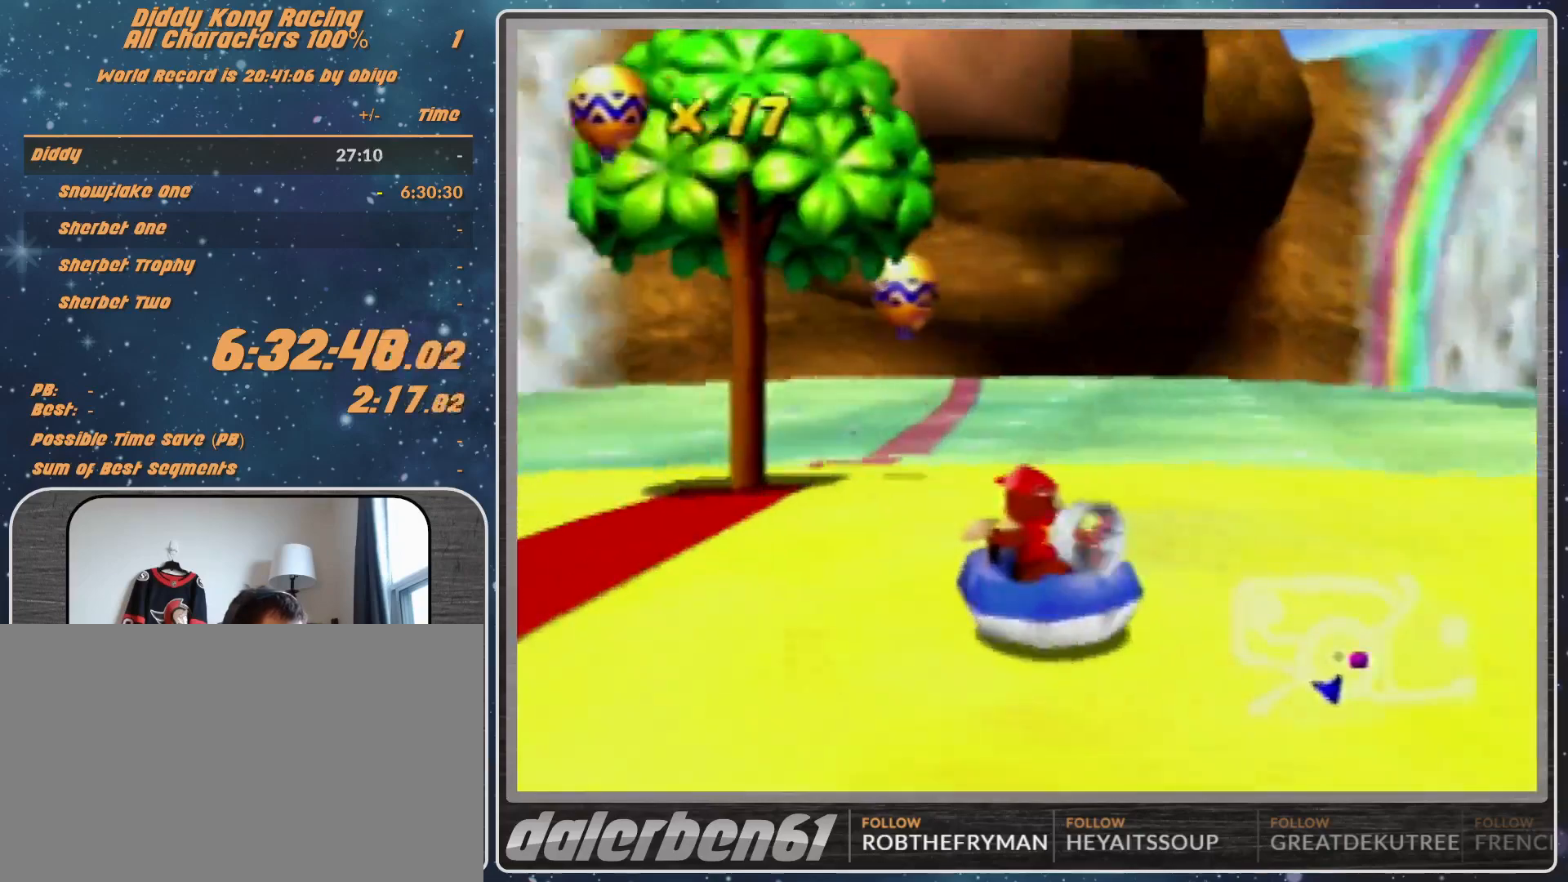
{"dt_ms": 500, "buttons": ["A", "R1"], "left_stick": "left", "events": [[300, "left_stick", "right"], [500, "left_stick", "left"]]}
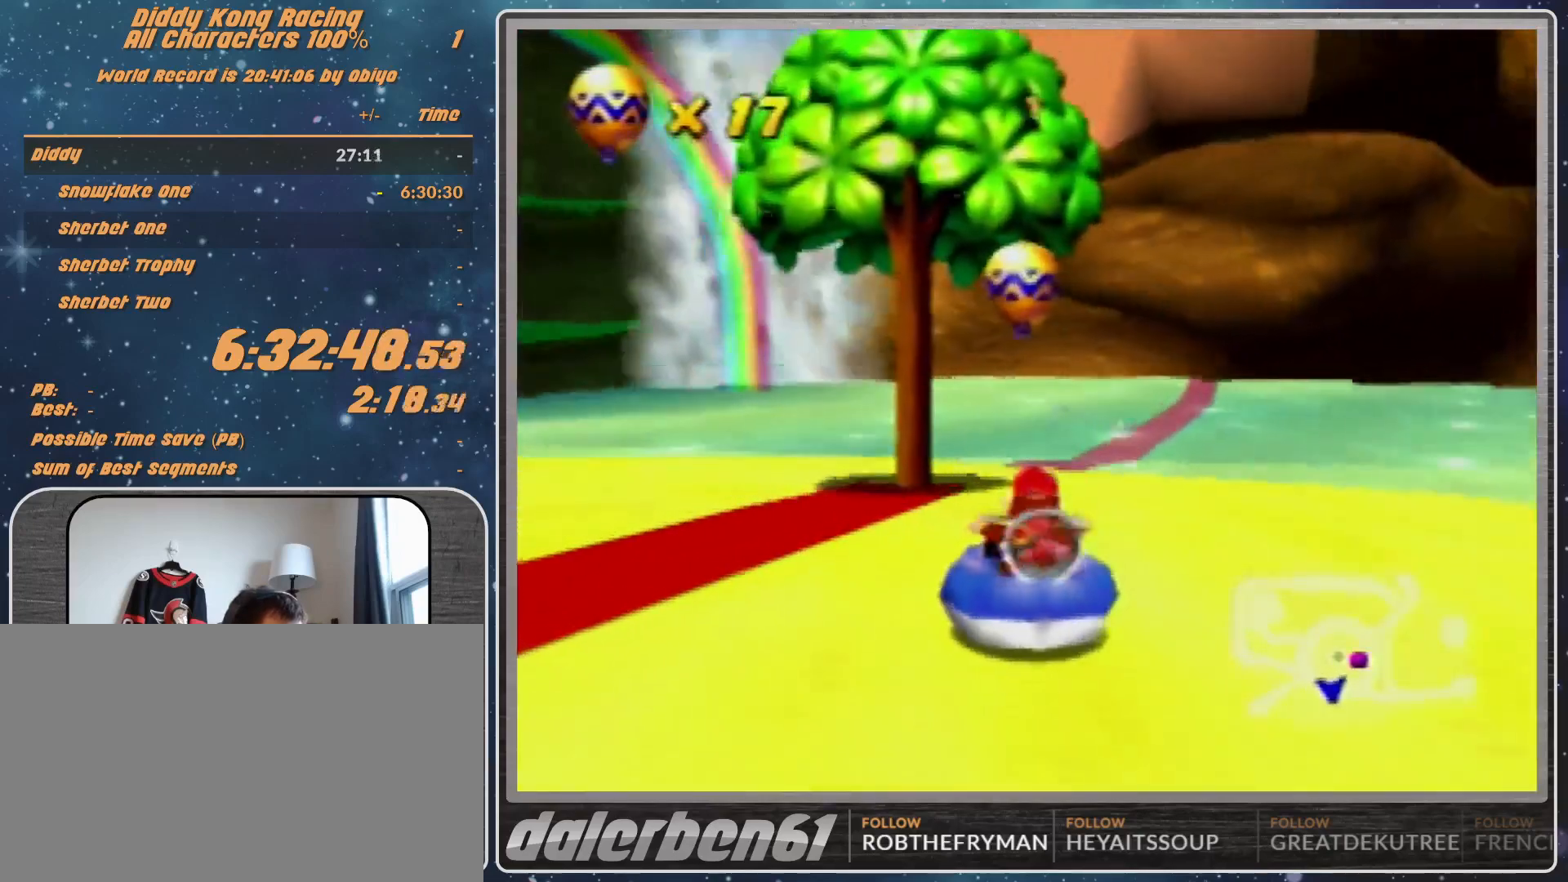
{"dt_ms": 1000, "buttons": ["A", "R1"], "left_stick": "up-left"}
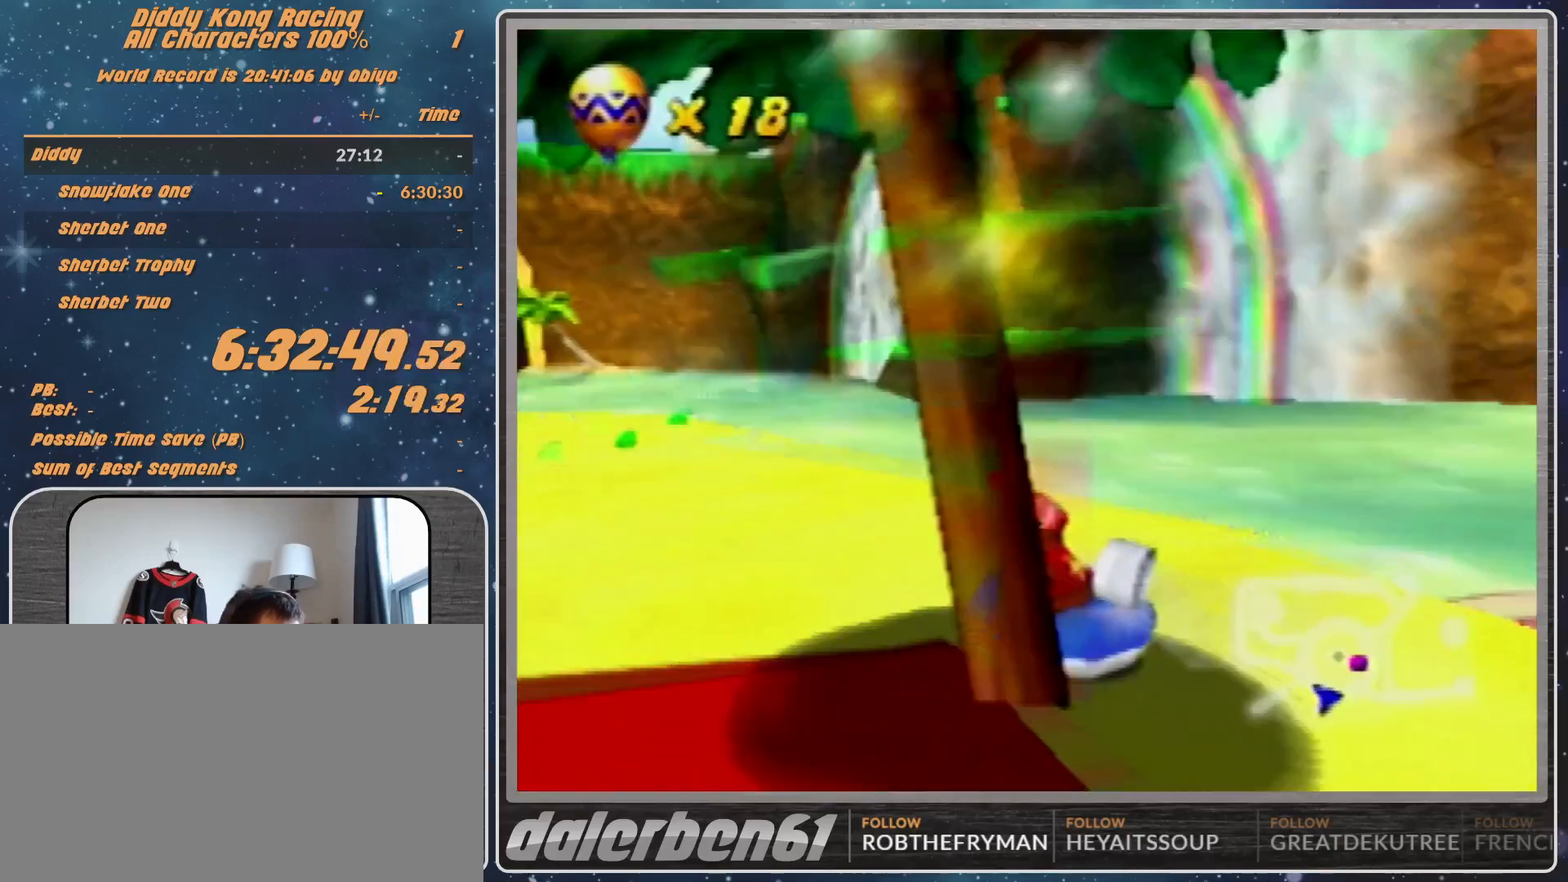
{"dt_ms": 500, "buttons": ["A", "R1"], "left_stick": "up-right", "events": [[167, "left_stick", "up-right"]]}
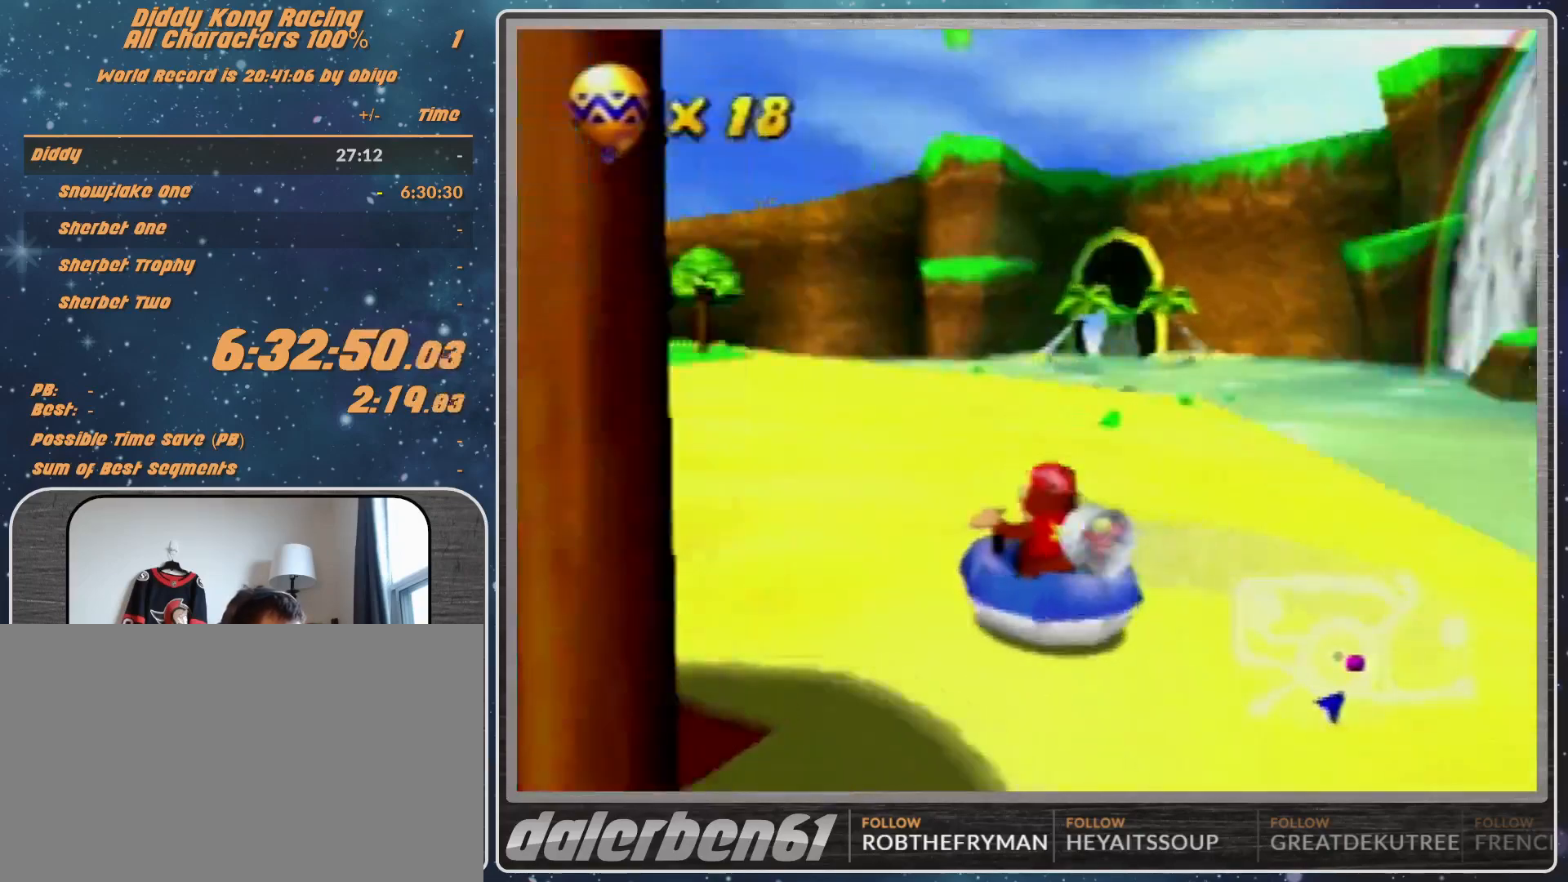
{"dt_ms": 500, "buttons": ["A", "R1"], "left_stick": "up-right", "events": [[267, "left_stick", "up-left"], [467, "left_stick", "up-right"]]}
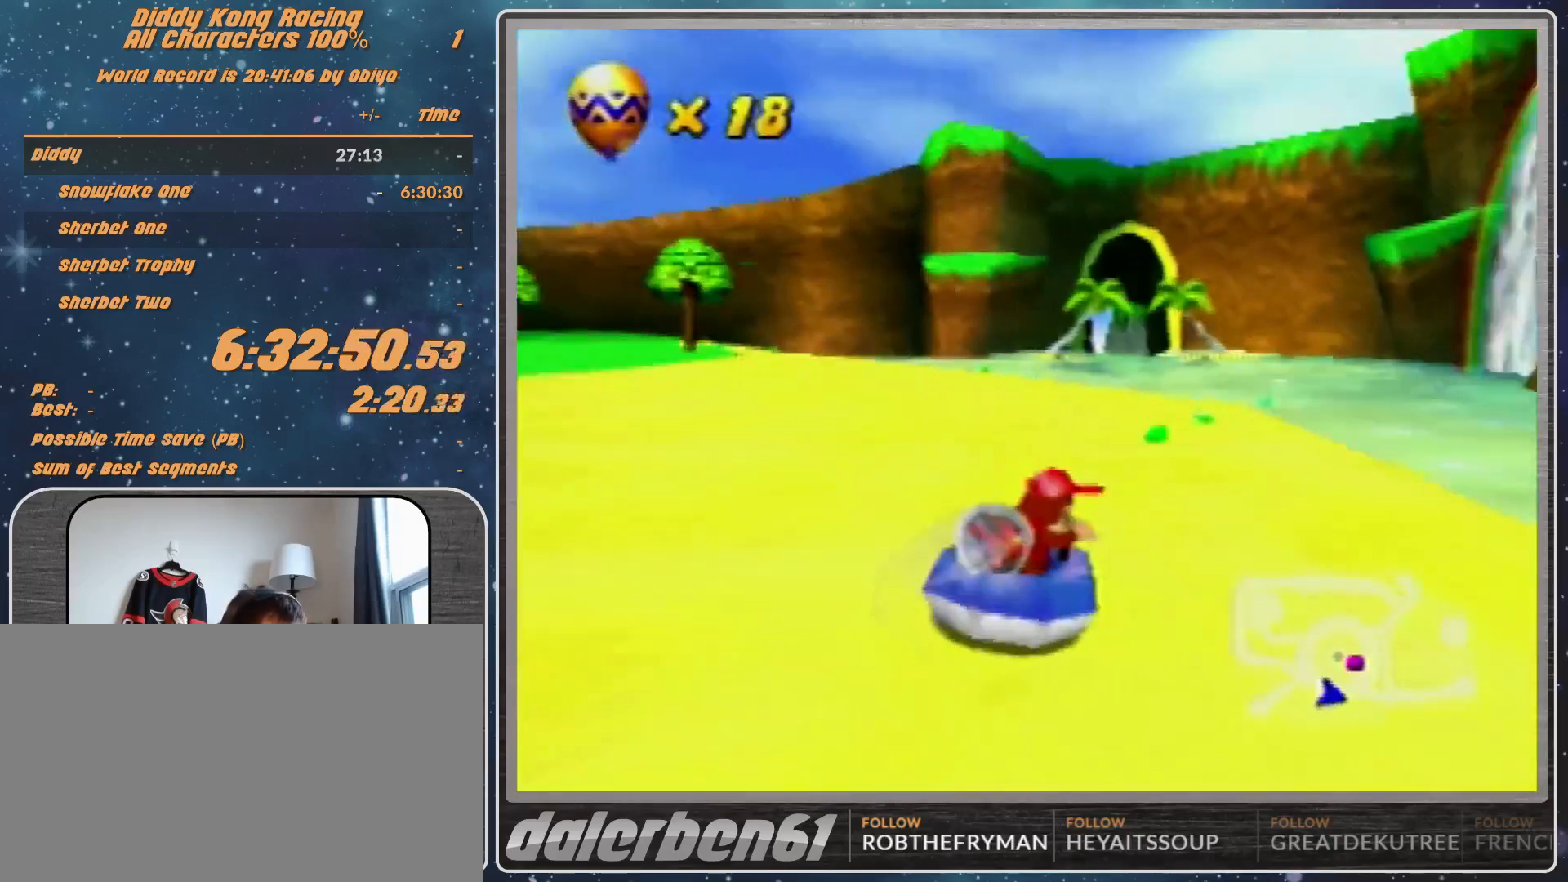
{"dt_ms": 500, "buttons": ["A", "R1"], "left_stick": "up-left", "events": [[300, "left_stick", "up-left"]]}
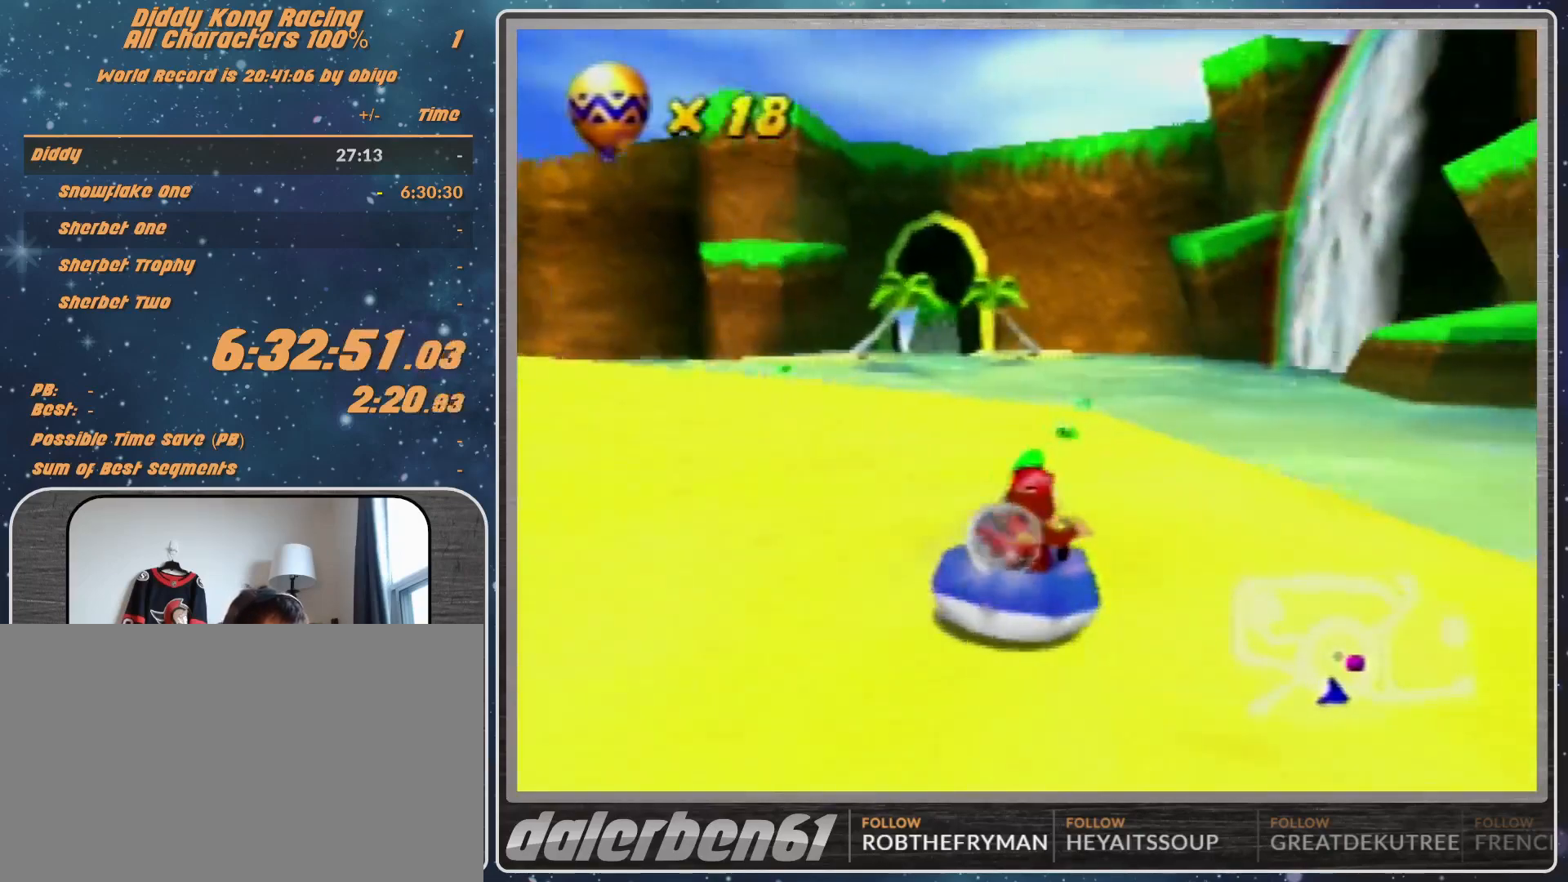
{"dt_ms": 500, "buttons": ["A", "R1"], "left_stick": "up-right", "events": [[233, "left_stick", "up-right"]]}
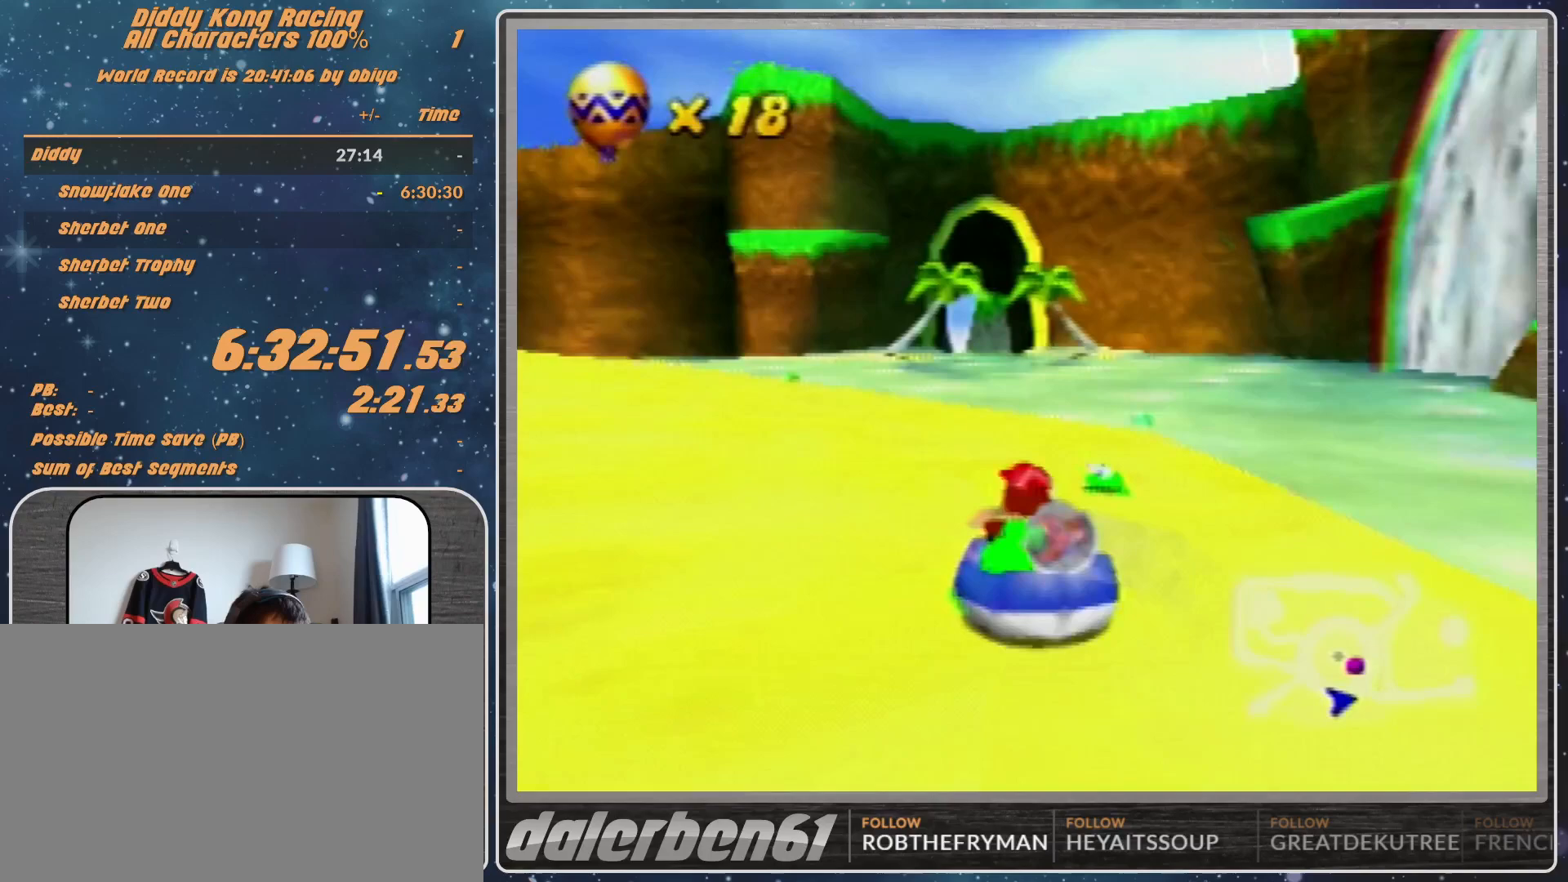
{"dt_ms": 500, "buttons": ["A", "R1"], "left_stick": "up-left", "events": [[133, "left_stick", "up-left"], [367, "A", "up"], [433, "A", "down"]]}
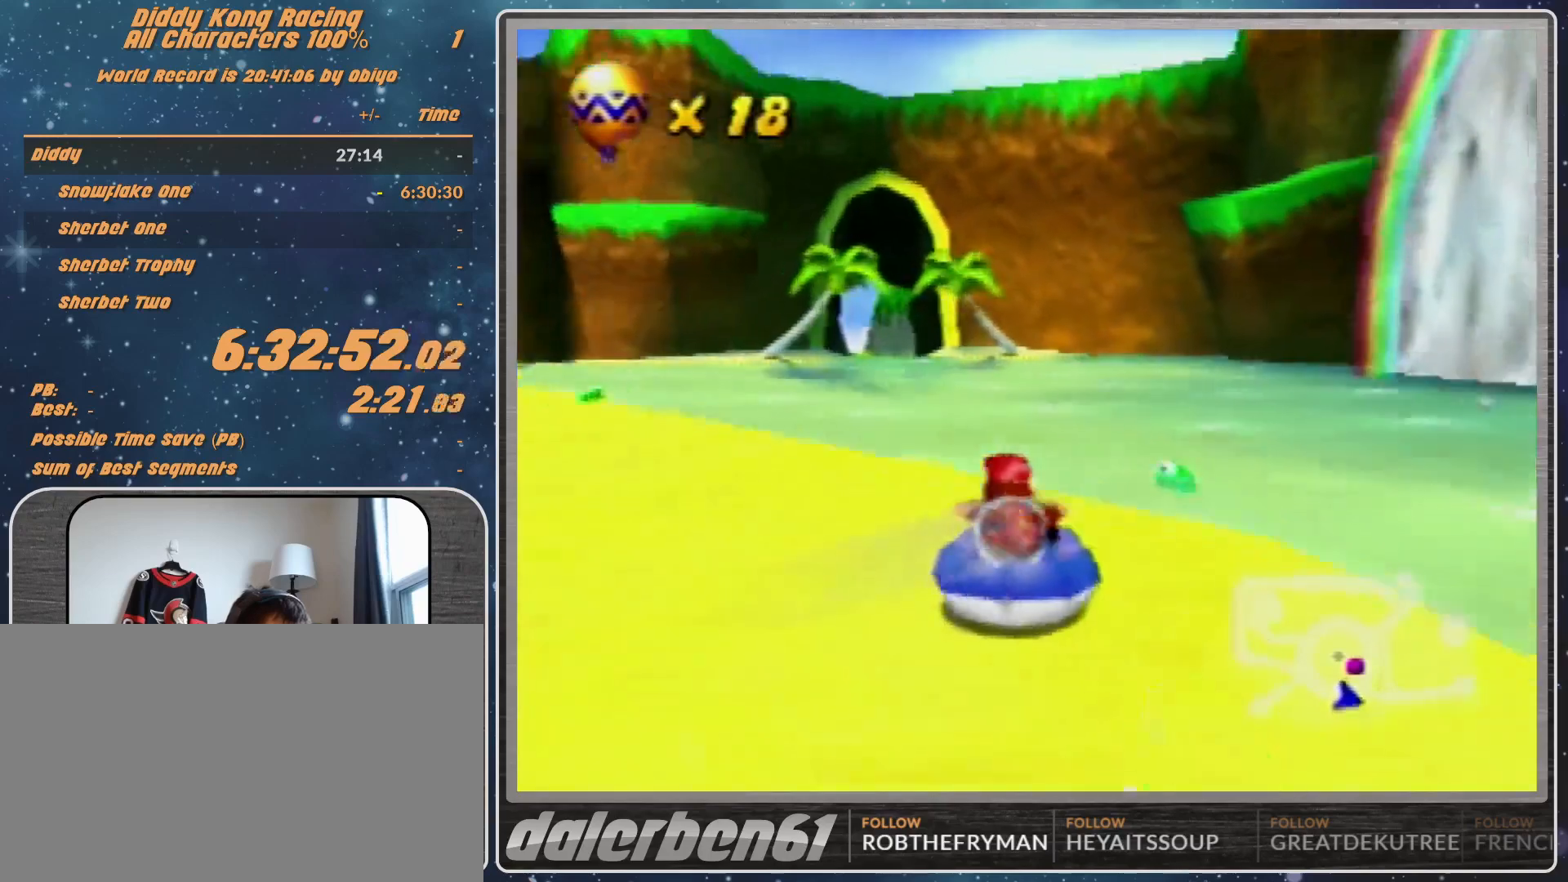
{"dt_ms": 500, "buttons": ["R1"], "left_stick": "up-right", "events": [[100, "A", "up"], [133, "A", "down"], [233, "left_stick", "up-right"], [300, "A", "up"], [333, "A", "down"], [500, "A", "up"]]}
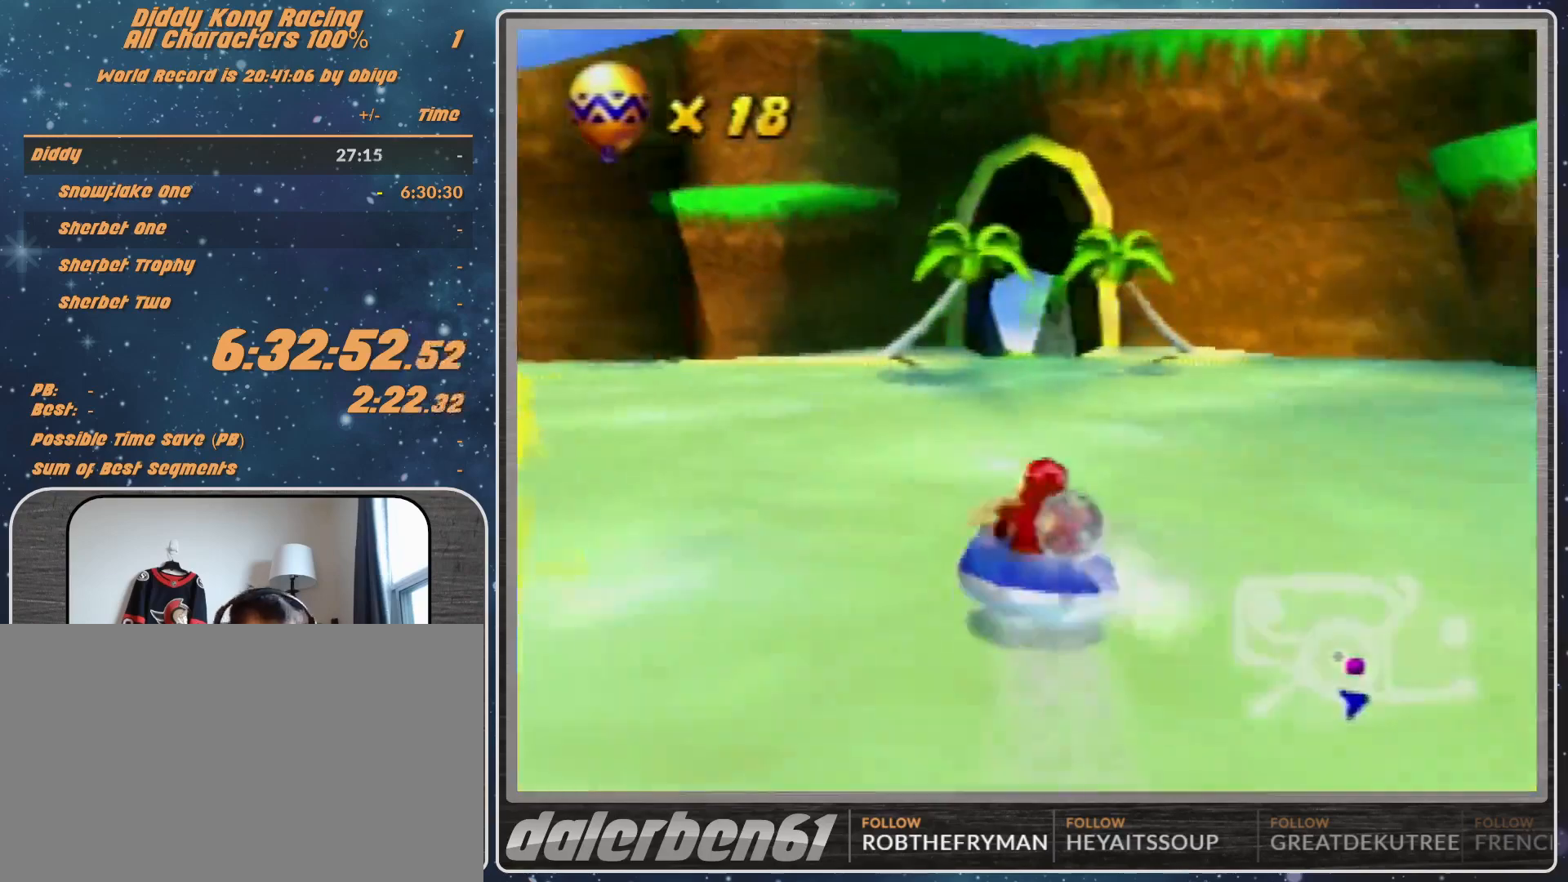
{"dt_ms": 500, "buttons": ["A", "R1"], "left_stick": "up-left", "events": [[67, "A", "down"], [167, "left_stick", "up-left"], [200, "A", "up"], [300, "A", "down"], [400, "A", "up"], [433, "A", "down"]]}
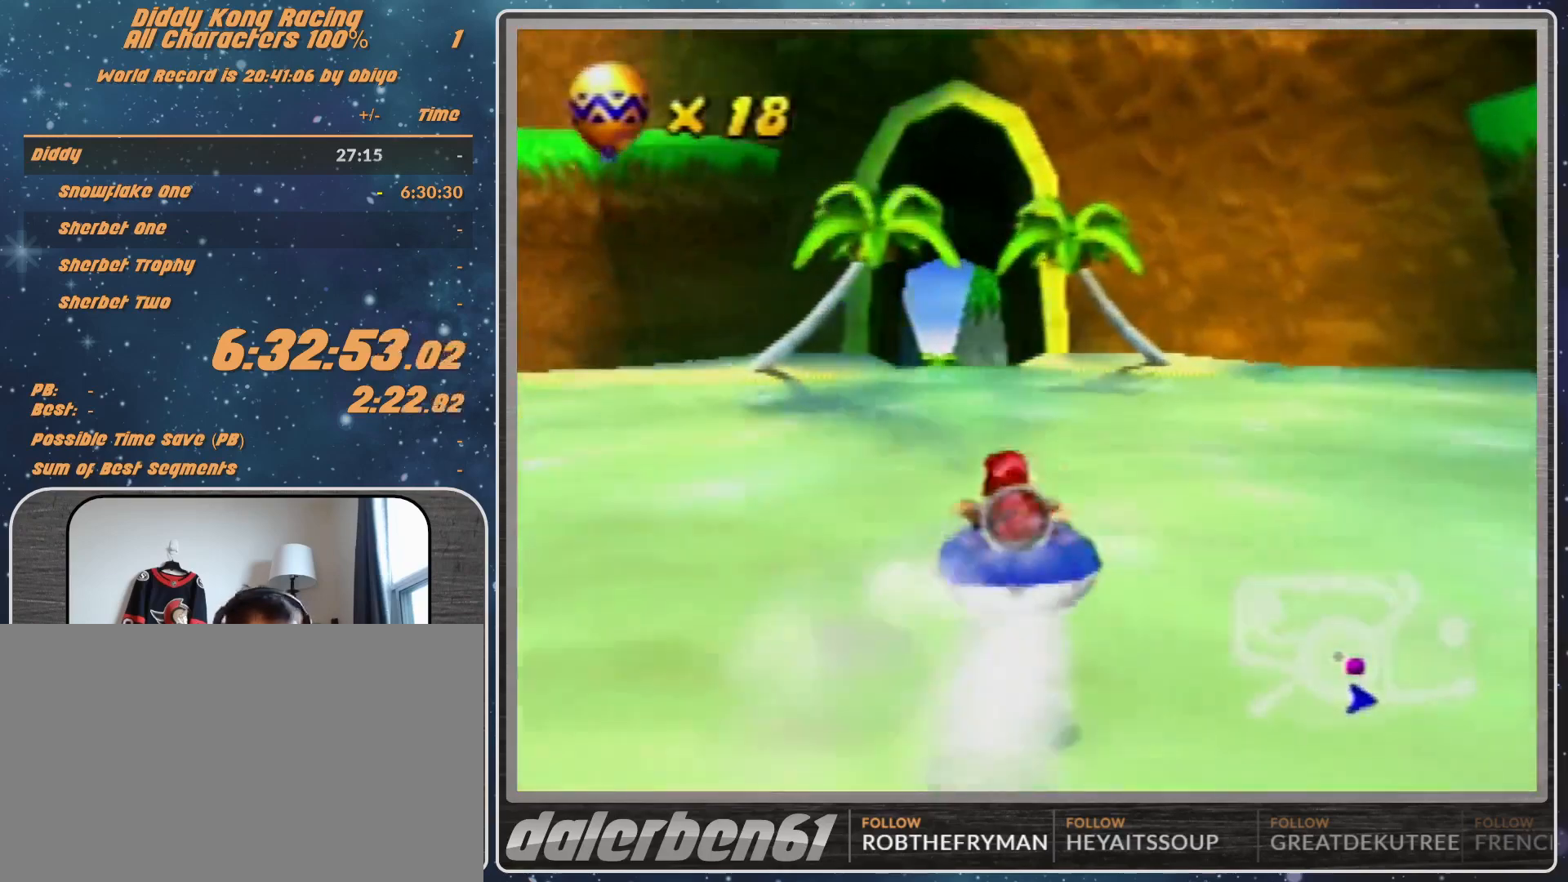
{"dt_ms": 500, "buttons": ["A", "R1"], "left_stick": "up", "events": [[100, "A", "up"], [100, "left_stick", "up-right"], [133, "A", "down"], [300, "A", "up"], [367, "A", "down"], [433, "left_stick", "up"]]}
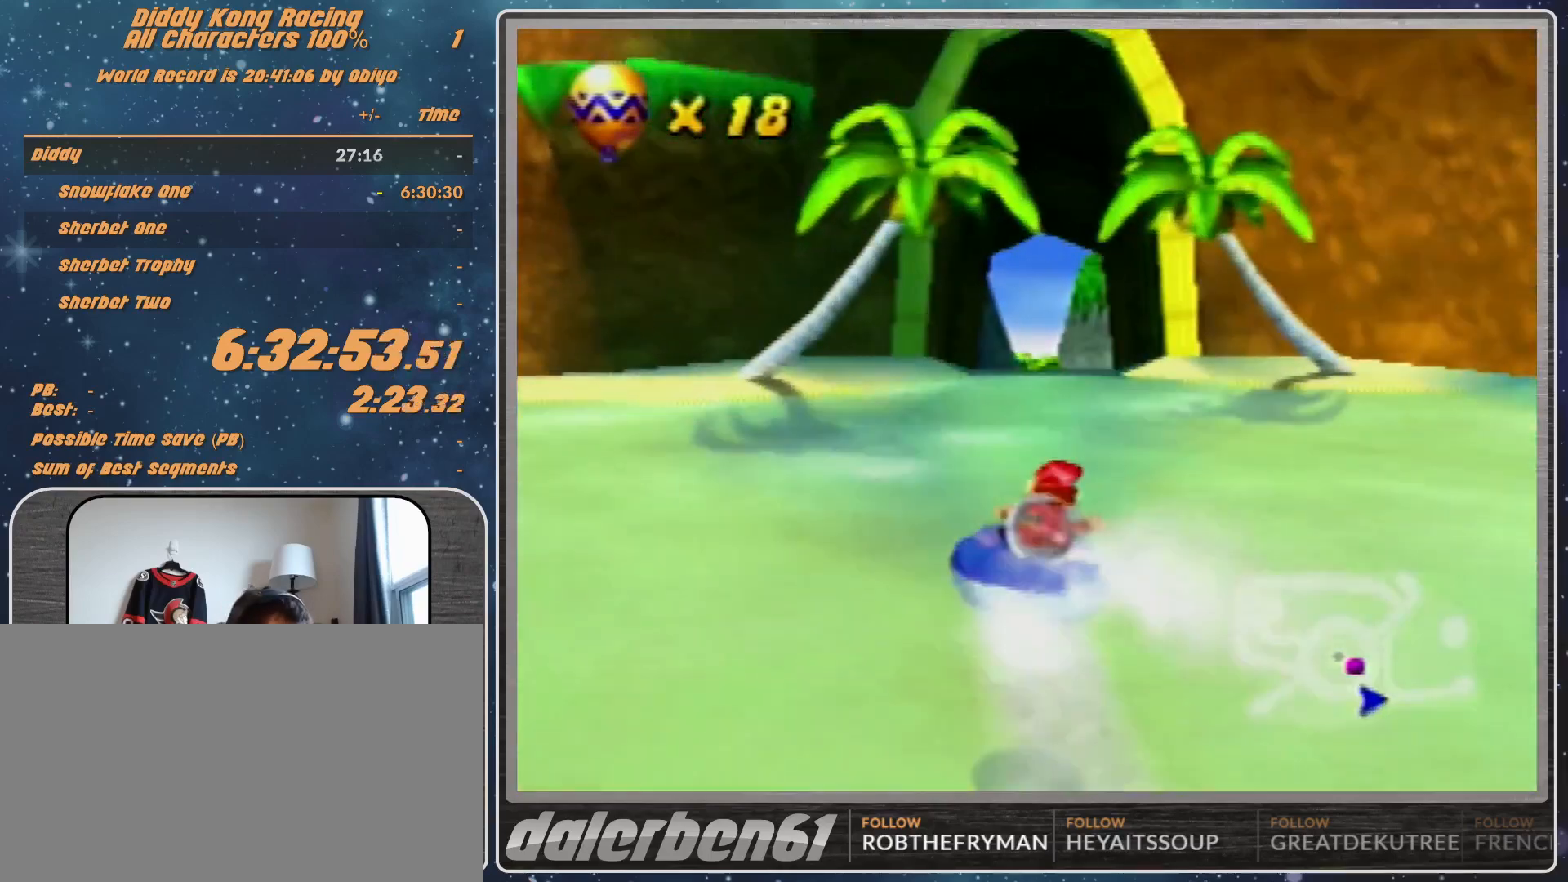
{"dt_ms": 500, "buttons": ["A", "R1"], "left_stick": "up-right", "events": [[67, "left_stick", "up-left"], [433, "A", "up"], [433, "left_stick", "up-right"], [500, "A", "down"]]}
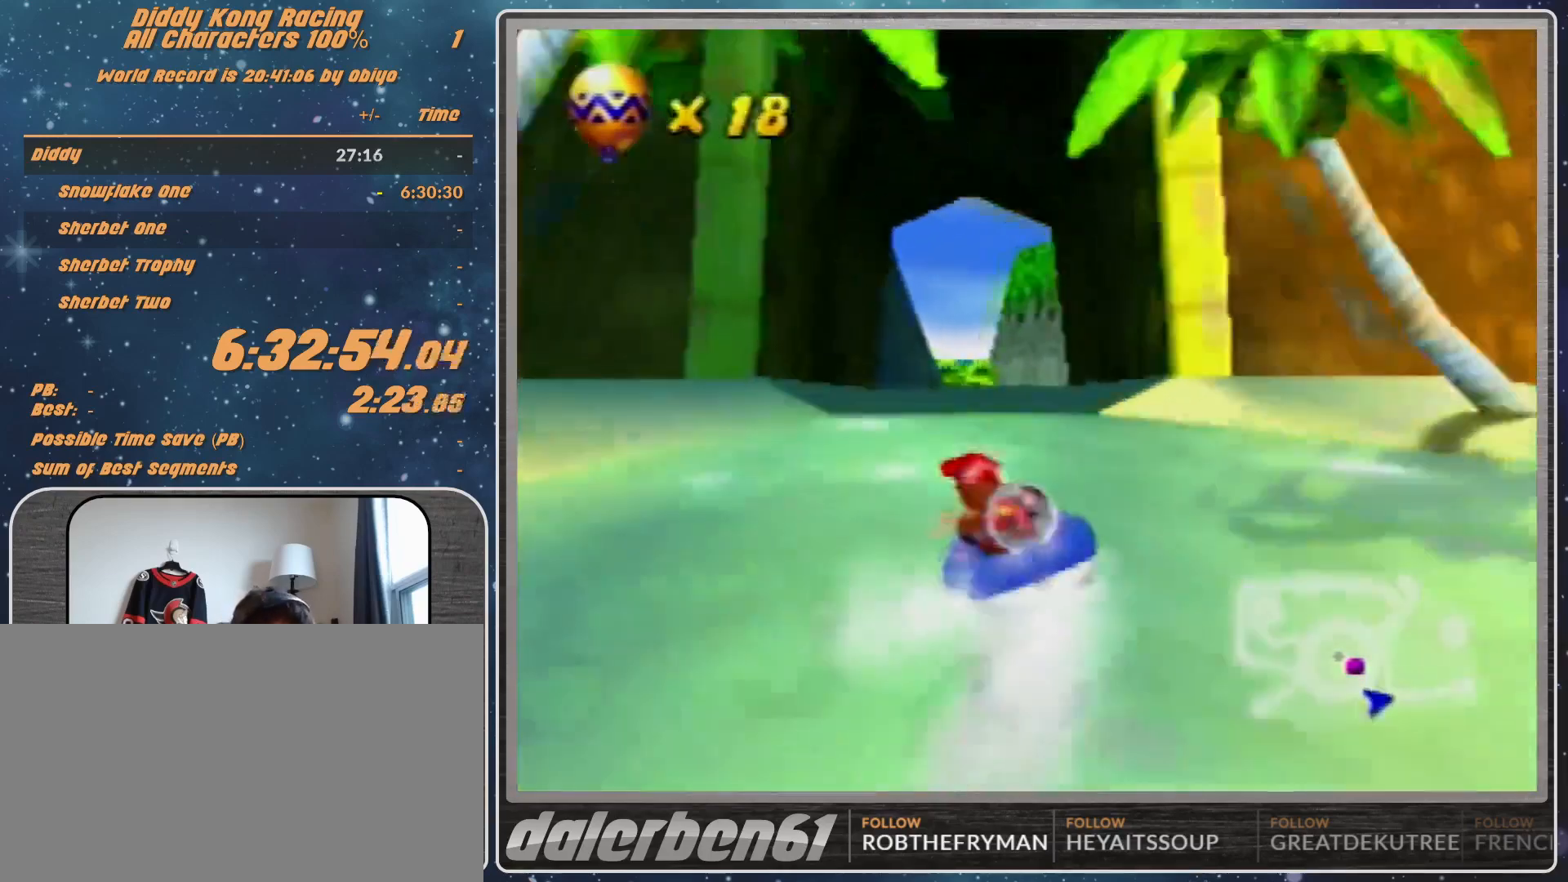
{"dt_ms": 500, "buttons": ["A", "R1"], "left_stick": "up-left", "events": [[400, "A", "up"], [433, "A", "down"], [433, "left_stick", "up-left"]]}
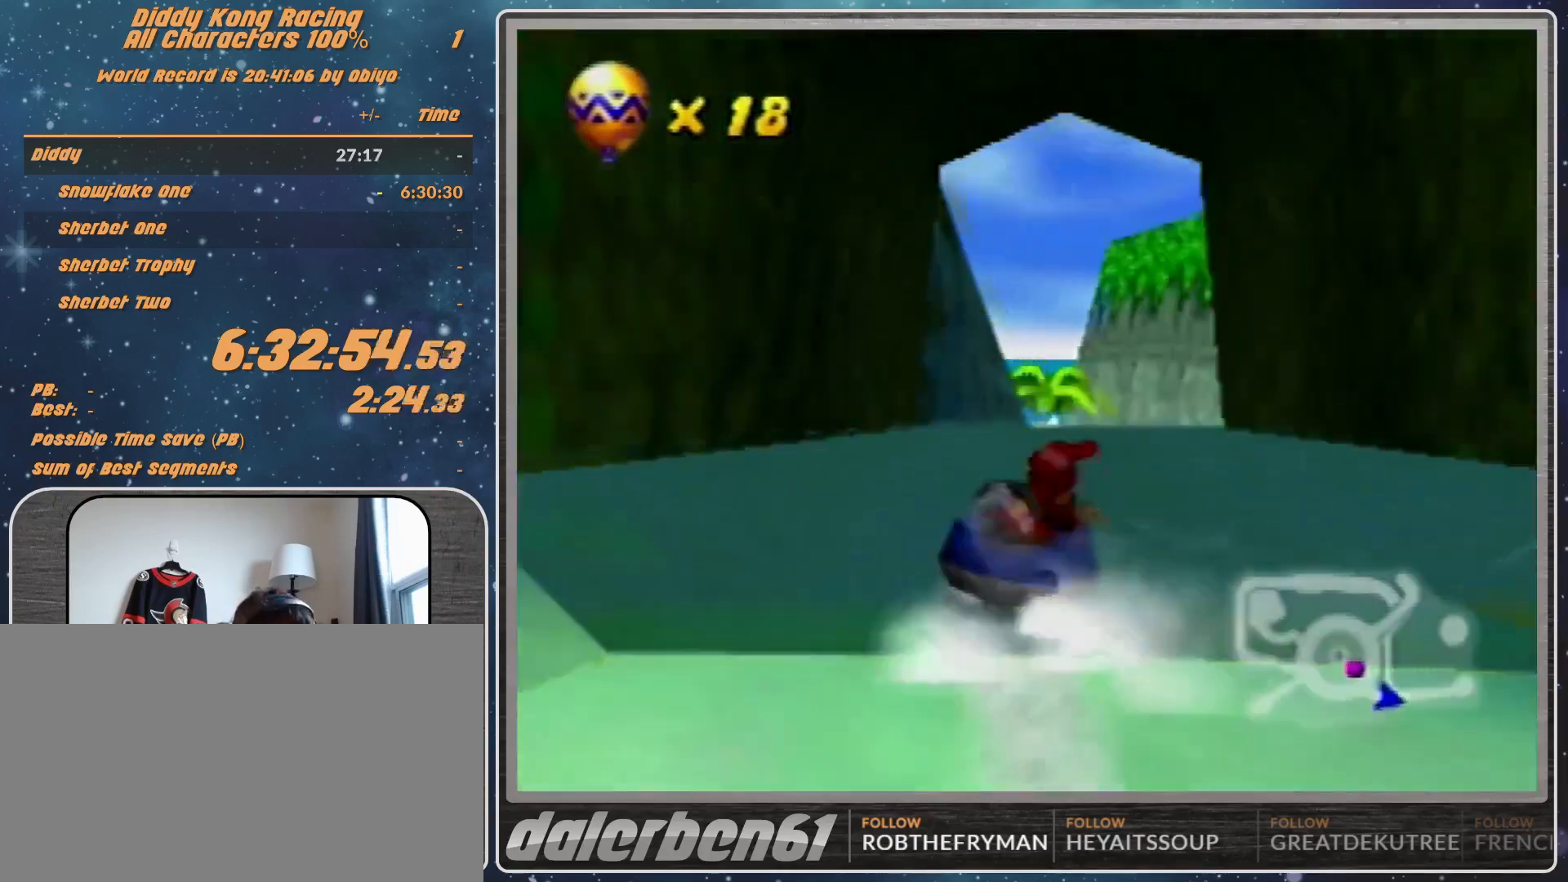
{"dt_ms": 500, "buttons": ["R1"], "left_stick": "up-right", "events": [[300, "A", "up"], [333, "A", "down"], [467, "left_stick", "up-right"], [500, "A", "up"]]}
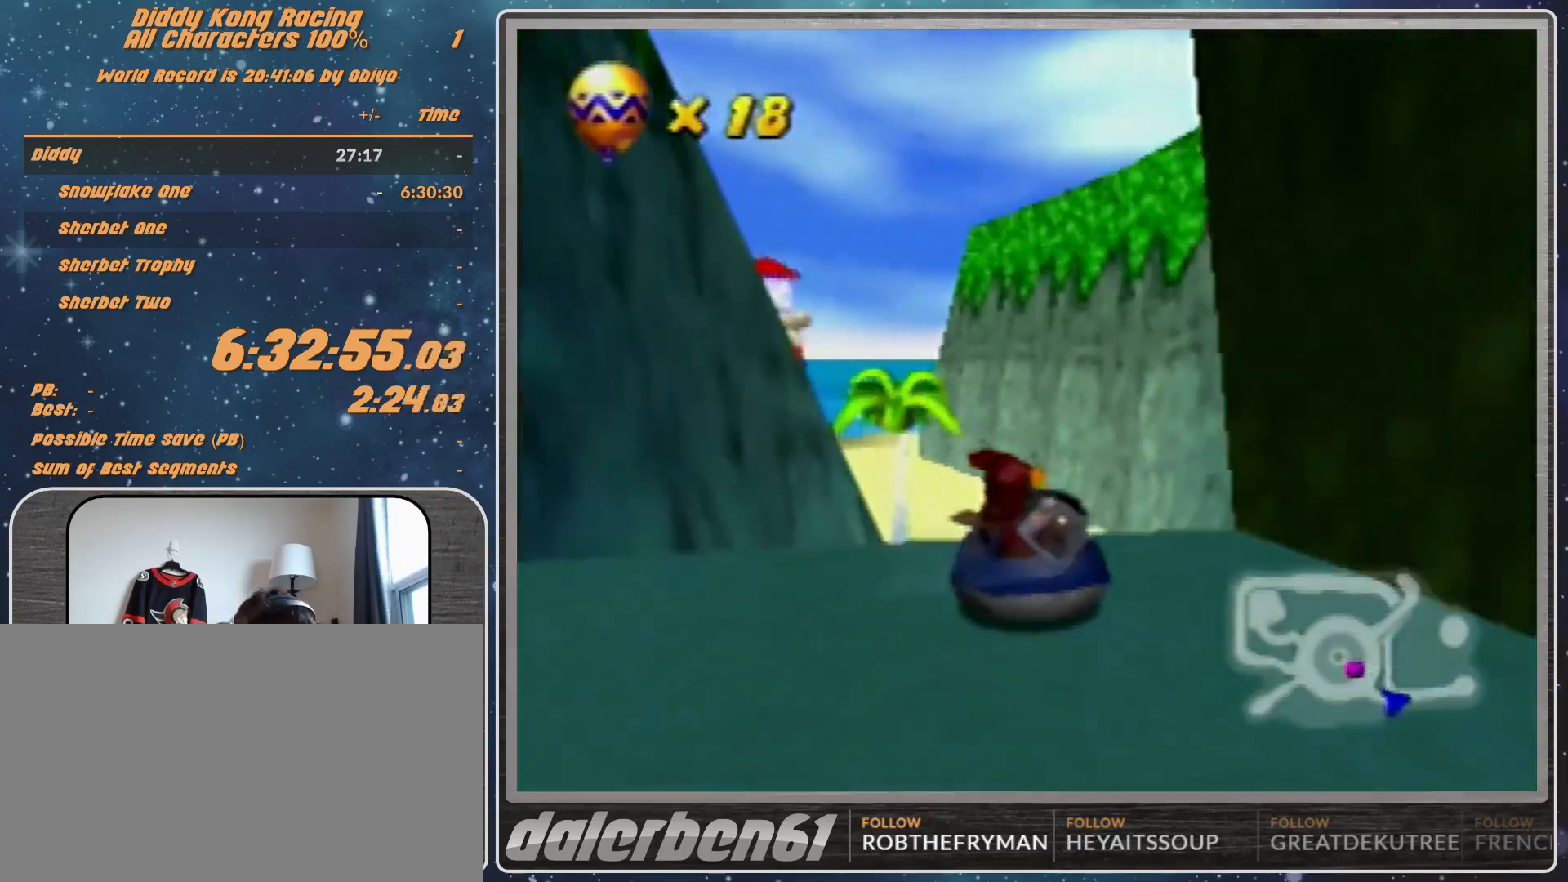
{"dt_ms": 500, "buttons": ["A", "R1"], "left_stick": "up-left", "events": [[67, "A", "down"], [200, "A", "up"], [300, "A", "down"], [400, "left_stick", "up-left"], [467, "A", "up"], [500, "A", "down"]]}
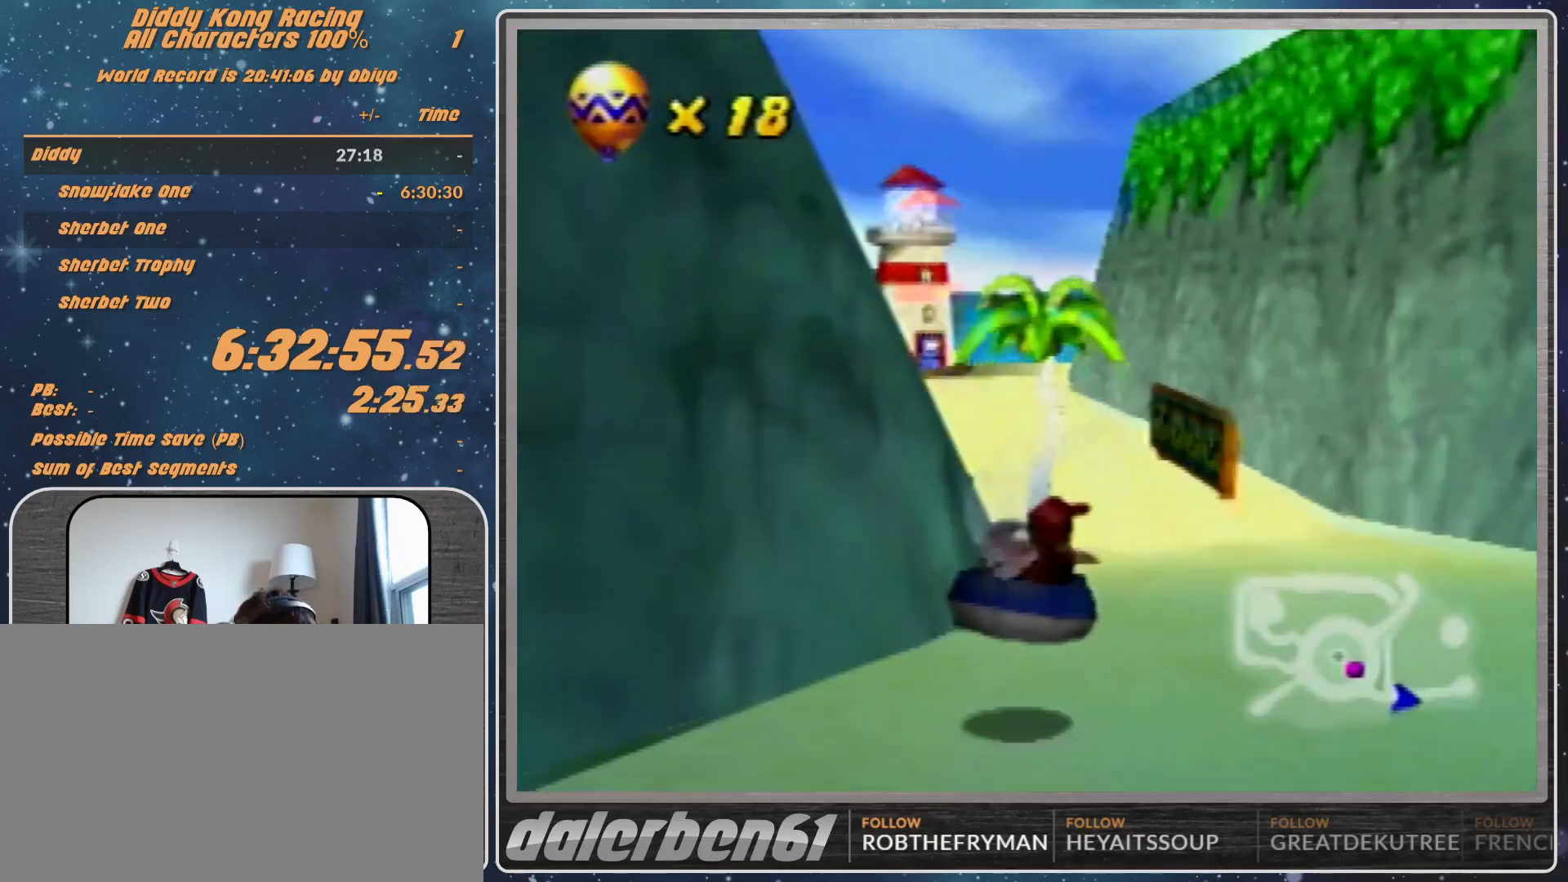
{"dt_ms": 500, "buttons": ["A", "R1"], "left_stick": "up-left", "events": []}